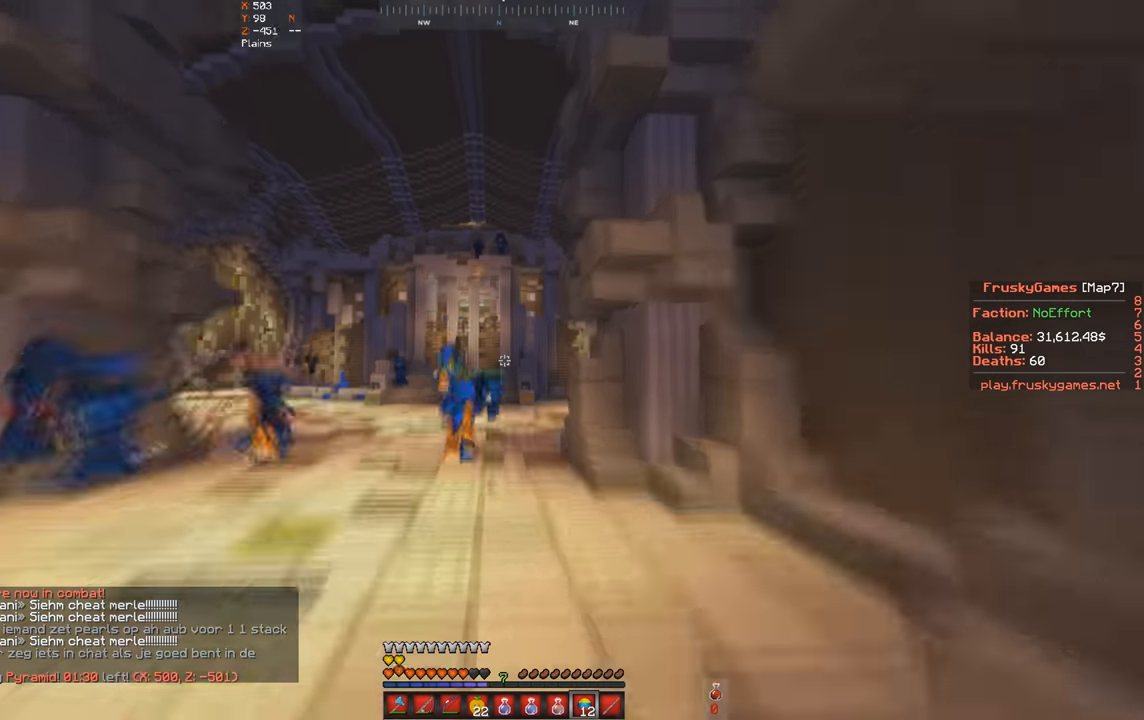
Gameplay with keyboard; each line is a JSON object with the keys held at the frame after it. "events" lists presses ("down") and releases ("up") of "a", "d", "s", "space" and "w" between this image and that frame as [ms after this image, input, new state], when the widget could be followed in between. No other keys are recorded. Mouse input is not recorded.
{"keys": ["w"], "events": [[300, "space", "up"]]}
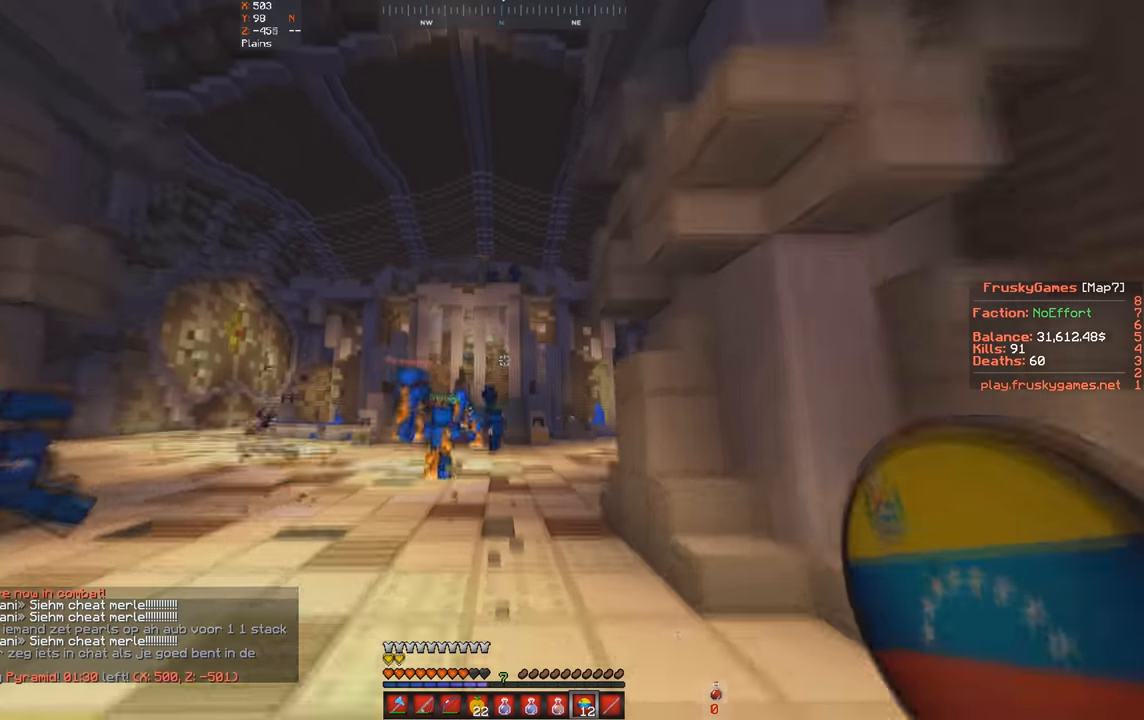
{"keys": ["w"], "events": [[200, "d", "down"], [400, "d", "up"]]}
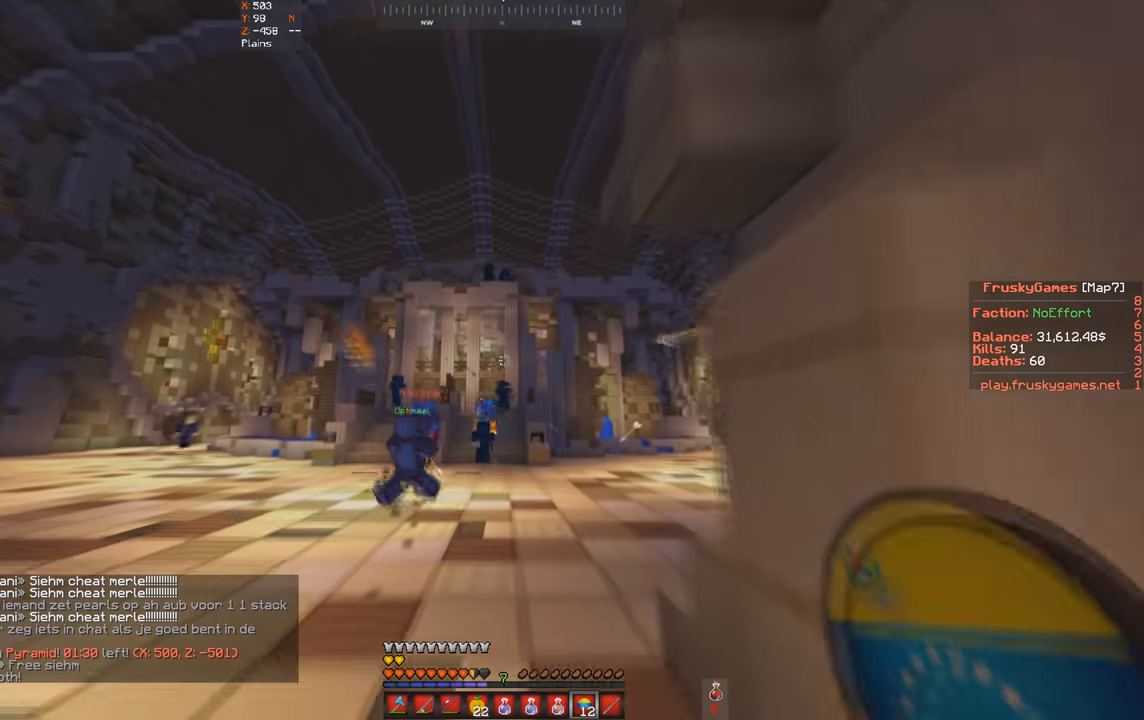
{"keys": ["w"], "events": []}
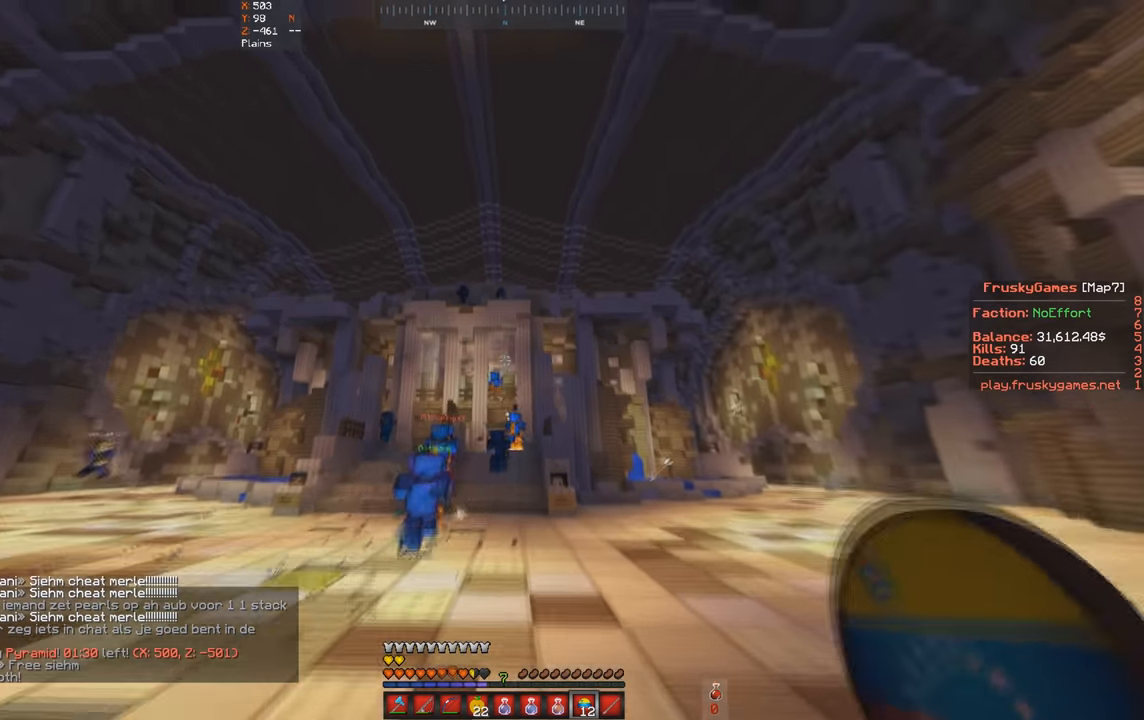
{"keys": ["space", "w"], "events": [[100, "space", "down"]]}
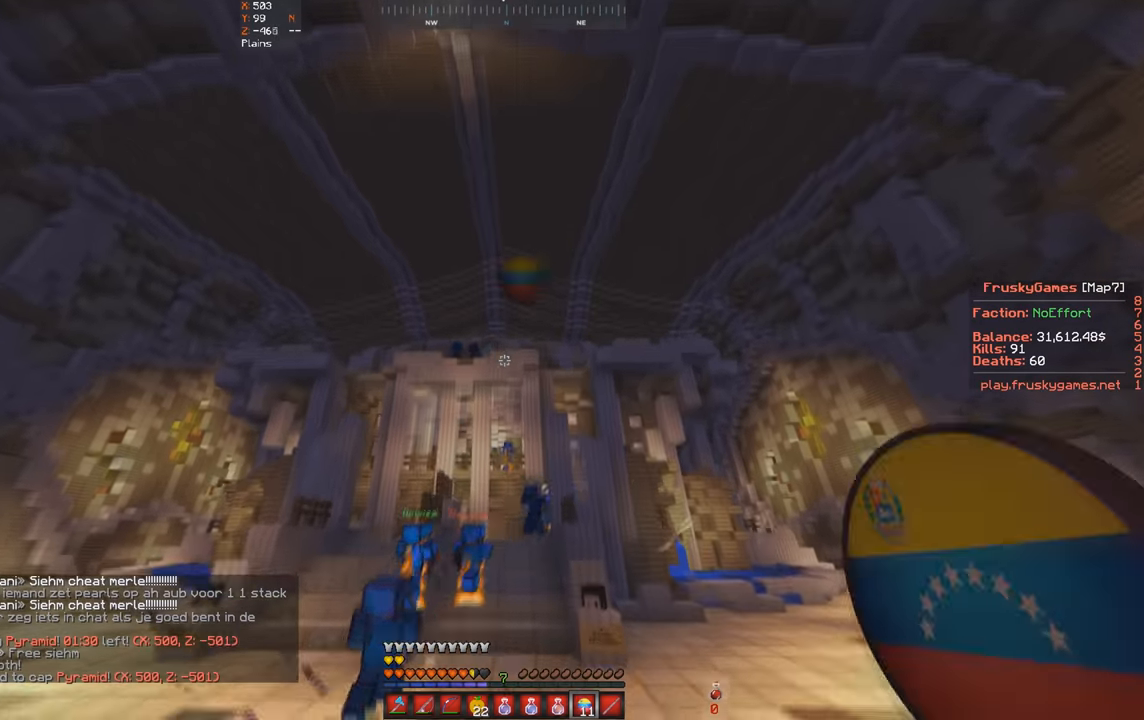
{"keys": ["w"], "events": [[500, "space", "up"]]}
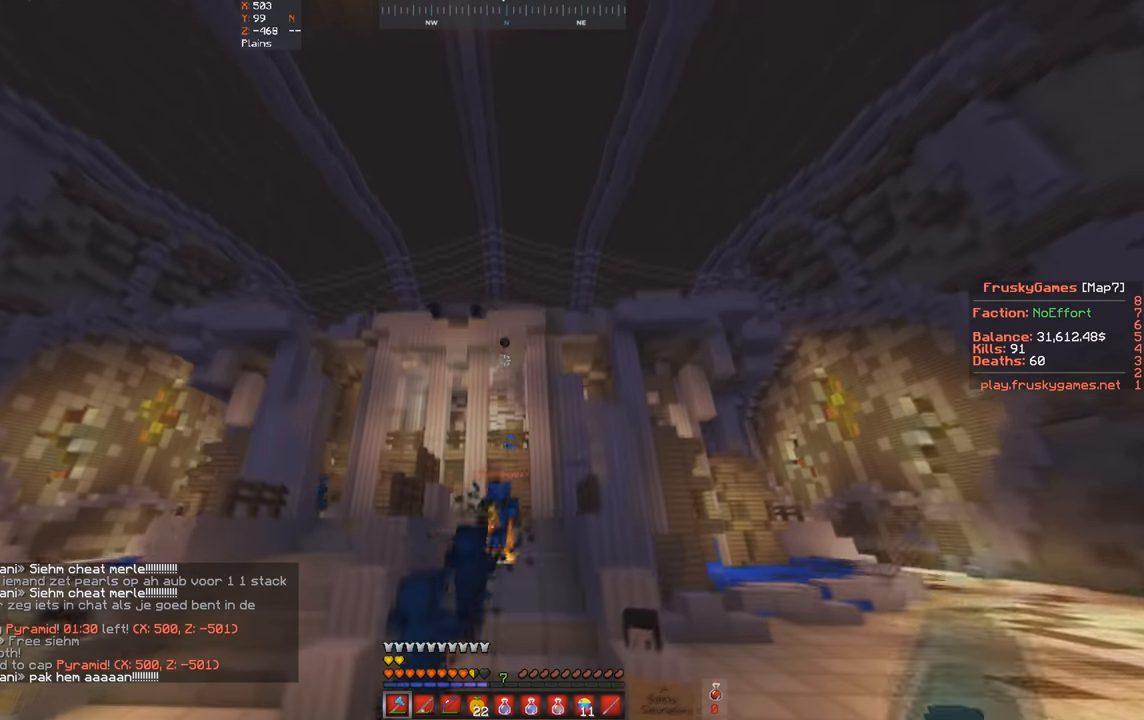
{"keys": ["d", "space", "w"], "events": [[334, "space", "down"], [500, "d", "down"]]}
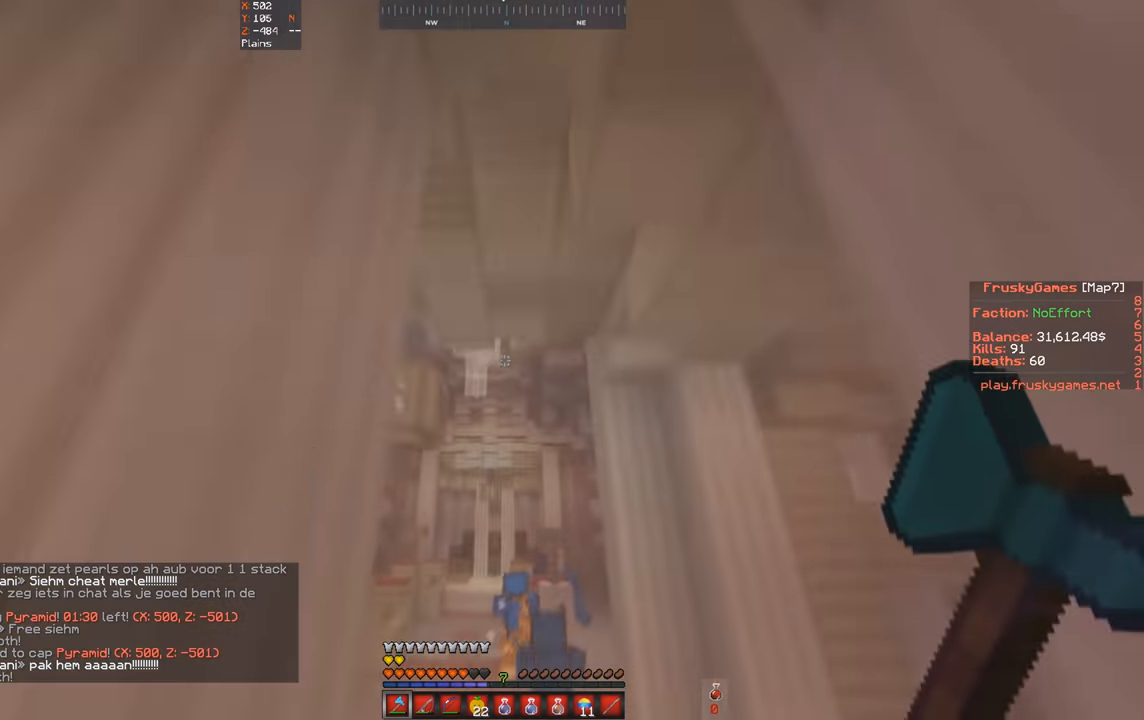
{"keys": ["w"], "events": [[134, "space", "up"], [267, "d", "up"]]}
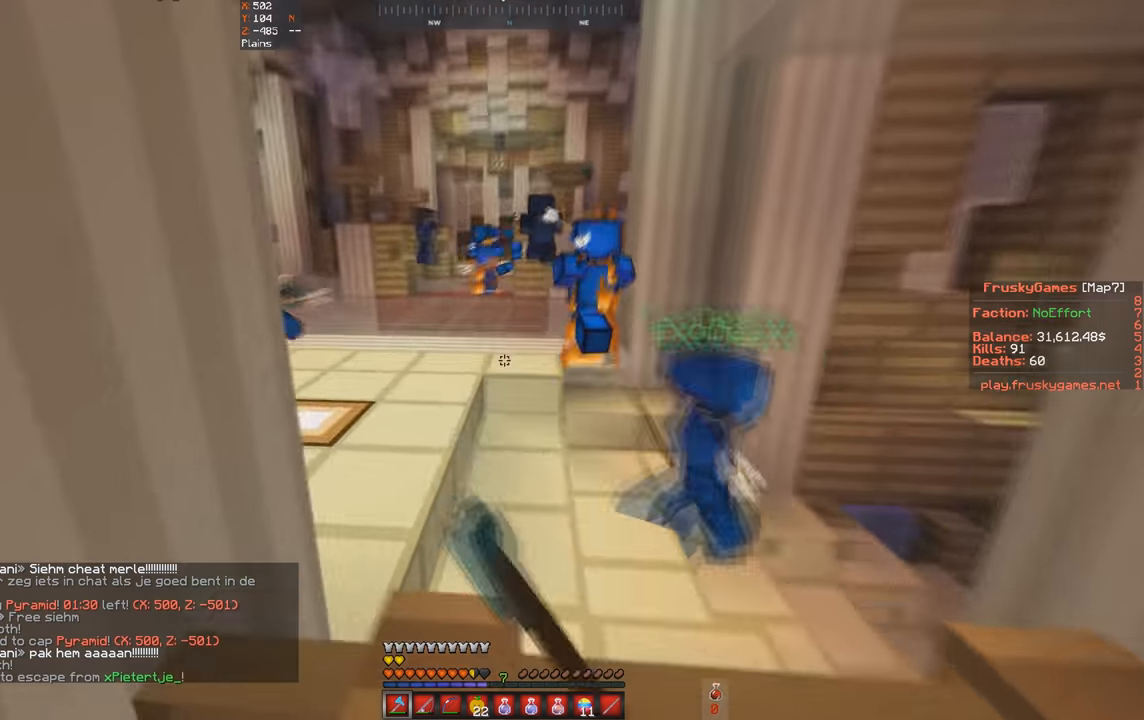
{"keys": ["w"], "events": [[234, "w", "up"], [500, "w", "down"]]}
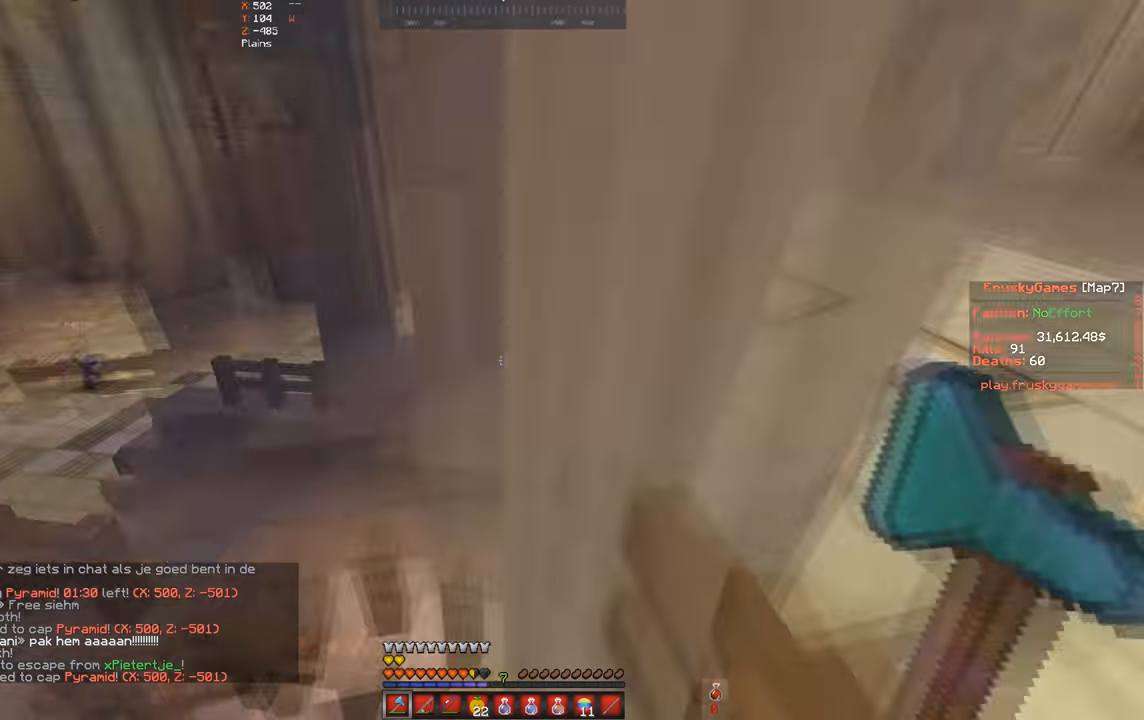
{"keys": [], "events": [[234, "w", "up"]]}
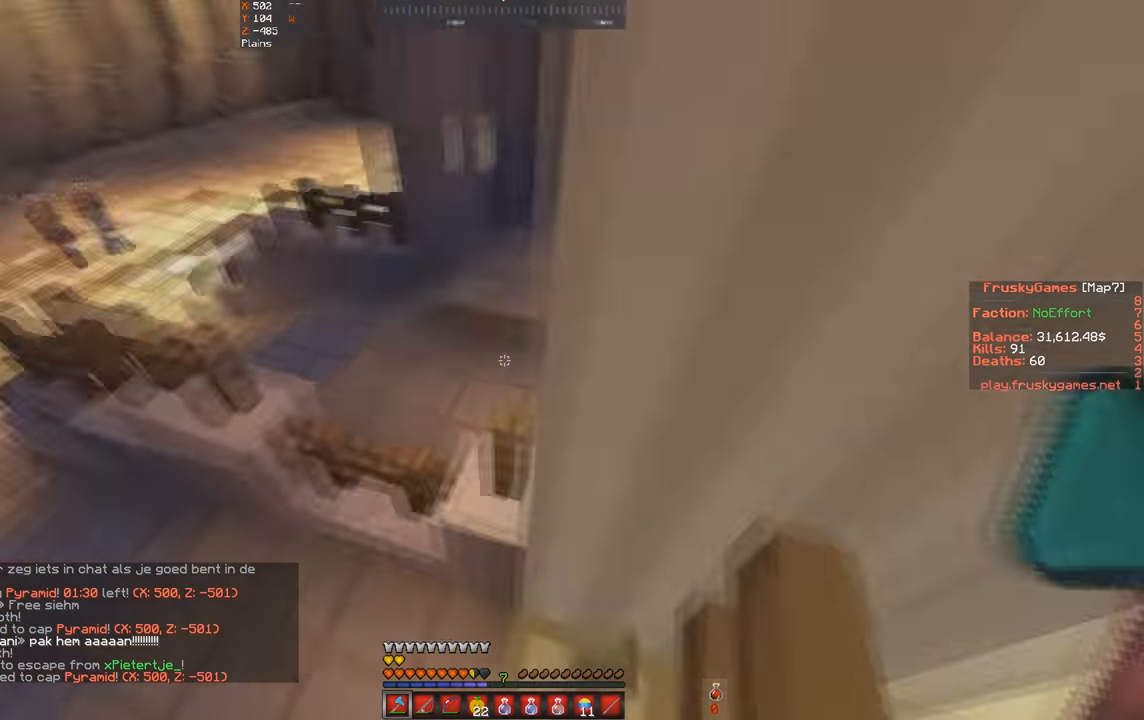
{"keys": ["d", "space", "w"], "events": [[100, "w", "down"], [200, "a", "down"], [400, "a", "up"], [400, "d", "down"], [400, "space", "down"]]}
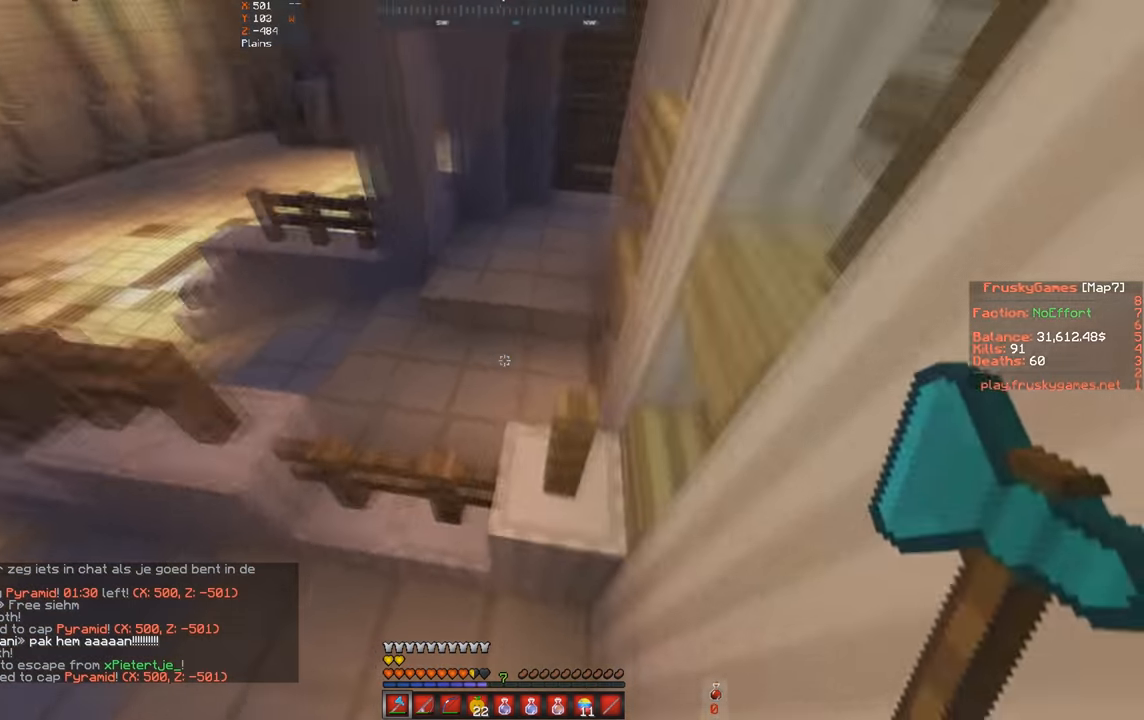
{"keys": ["d", "w"], "events": [[367, "space", "up"]]}
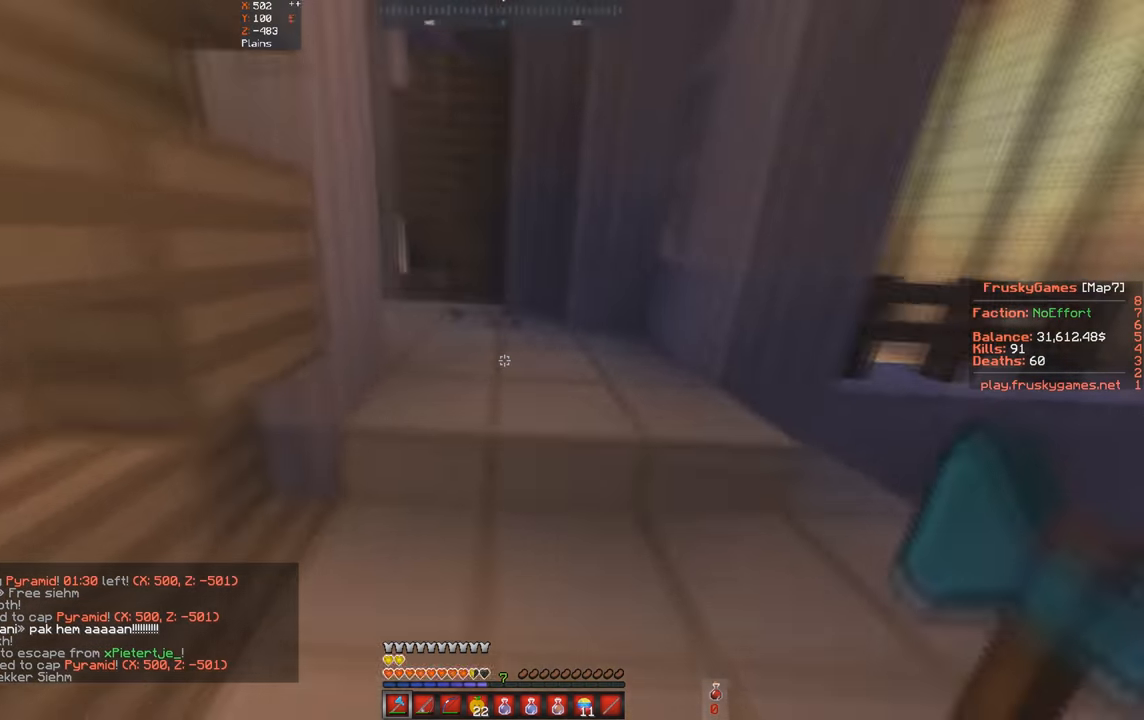
{"keys": ["d", "w"], "events": [[234, "d", "up"], [300, "d", "down"]]}
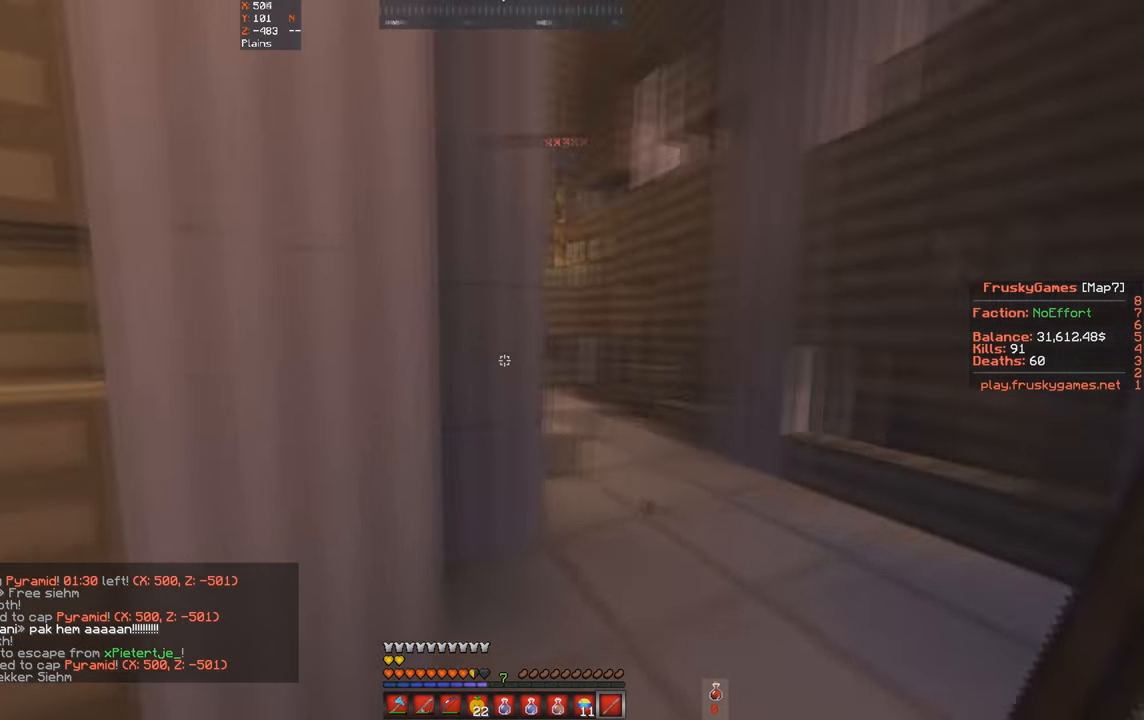
{"keys": ["d", "w"], "events": []}
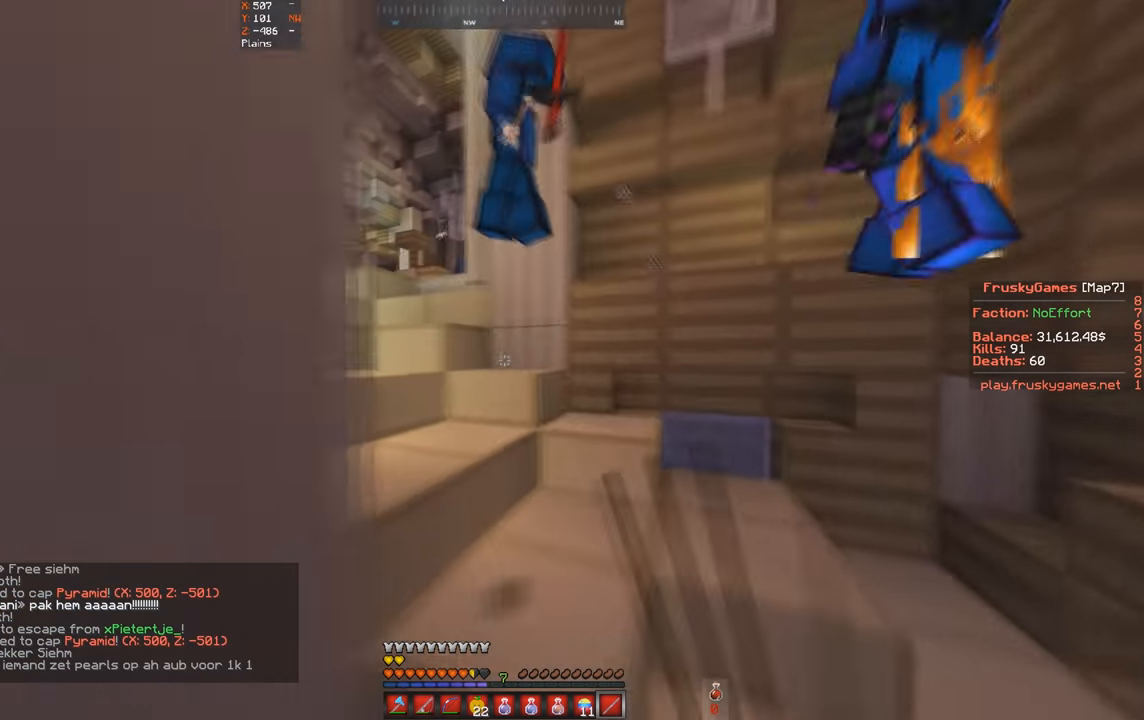
{"keys": ["a", "w"], "events": [[134, "d", "up"], [267, "a", "down"]]}
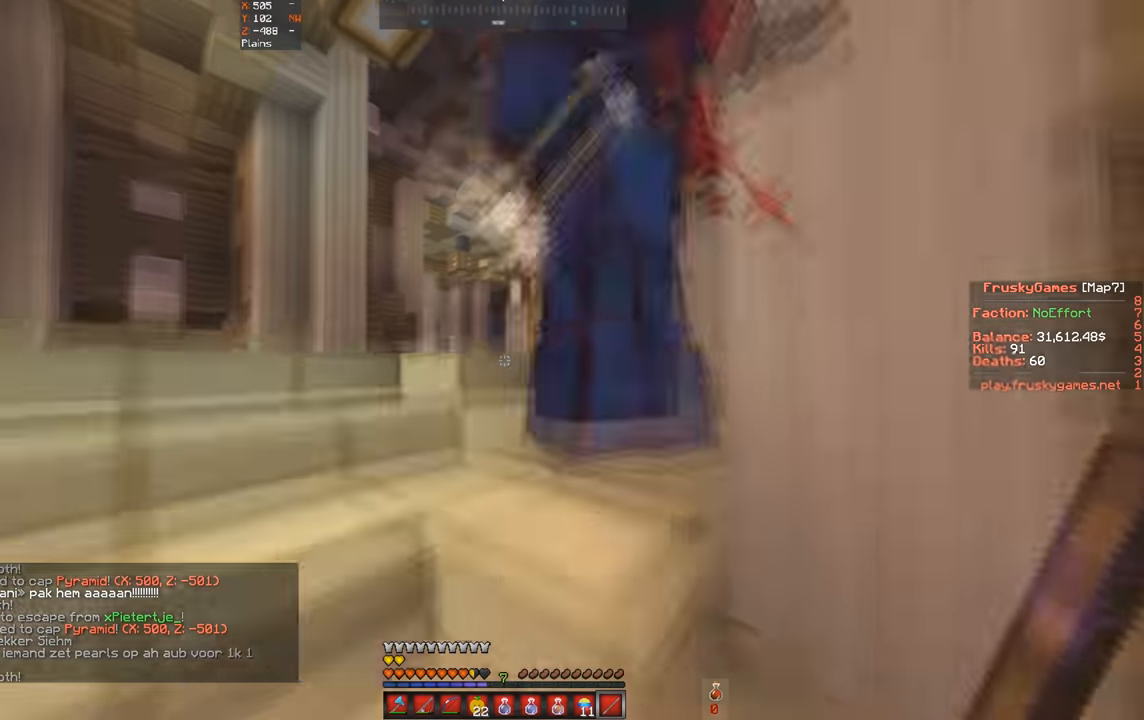
{"keys": ["w"], "events": [[367, "a", "up"]]}
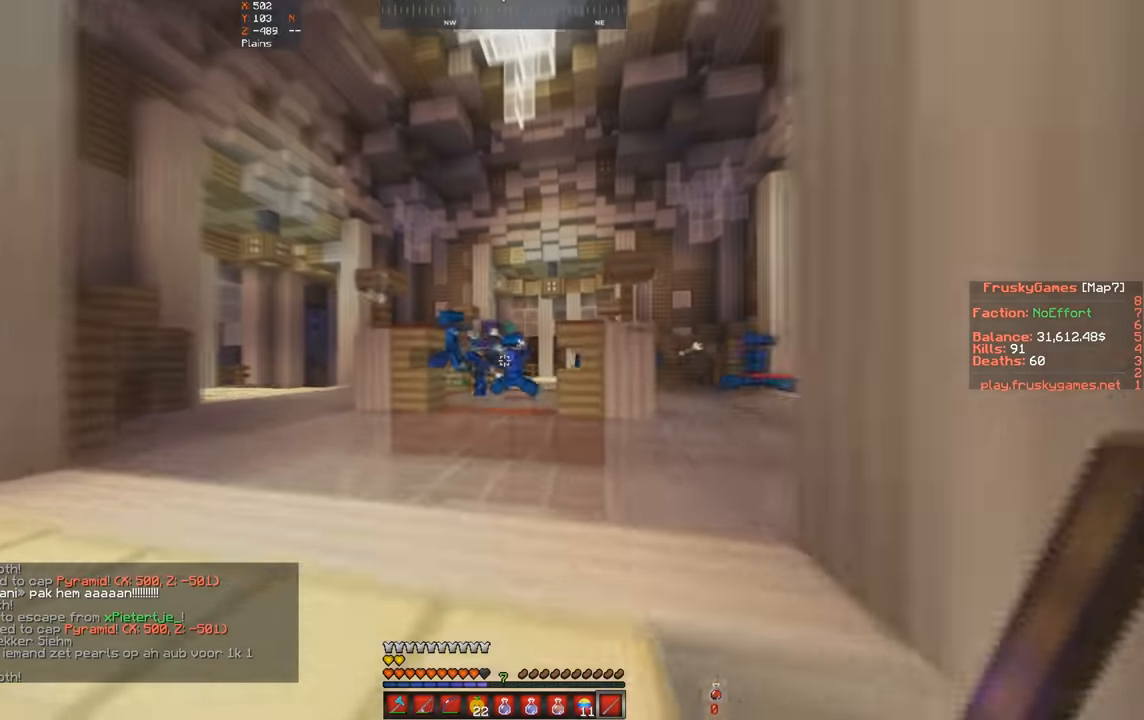
{"keys": ["w"], "events": [[200, "space", "down"], [467, "space", "up"]]}
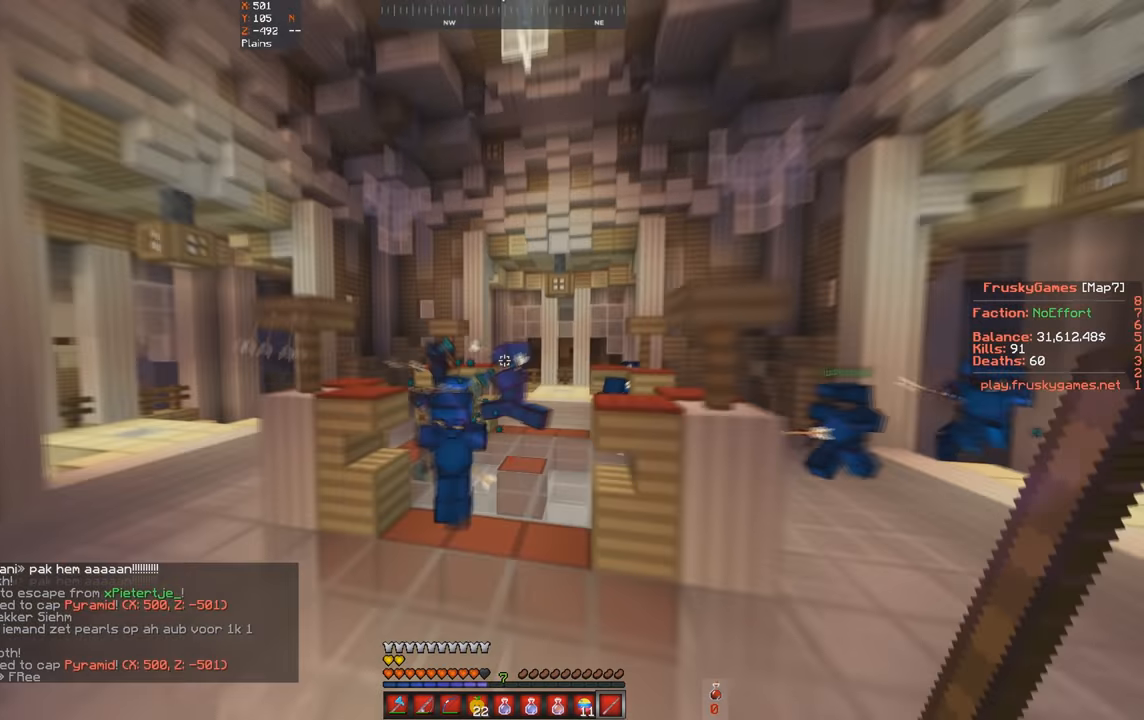
{"keys": ["w"], "events": [[100, "a", "down"], [467, "a", "up"]]}
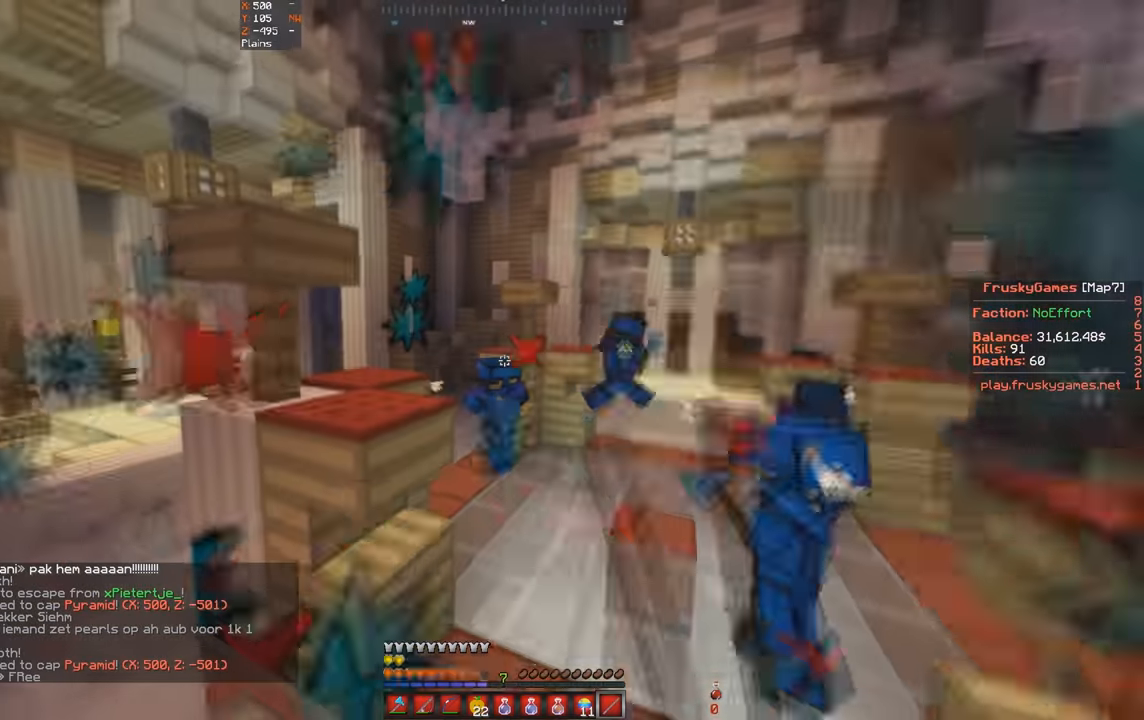
{"keys": ["a", "w"], "events": [[33, "d", "down"], [433, "d", "up"], [467, "a", "down"]]}
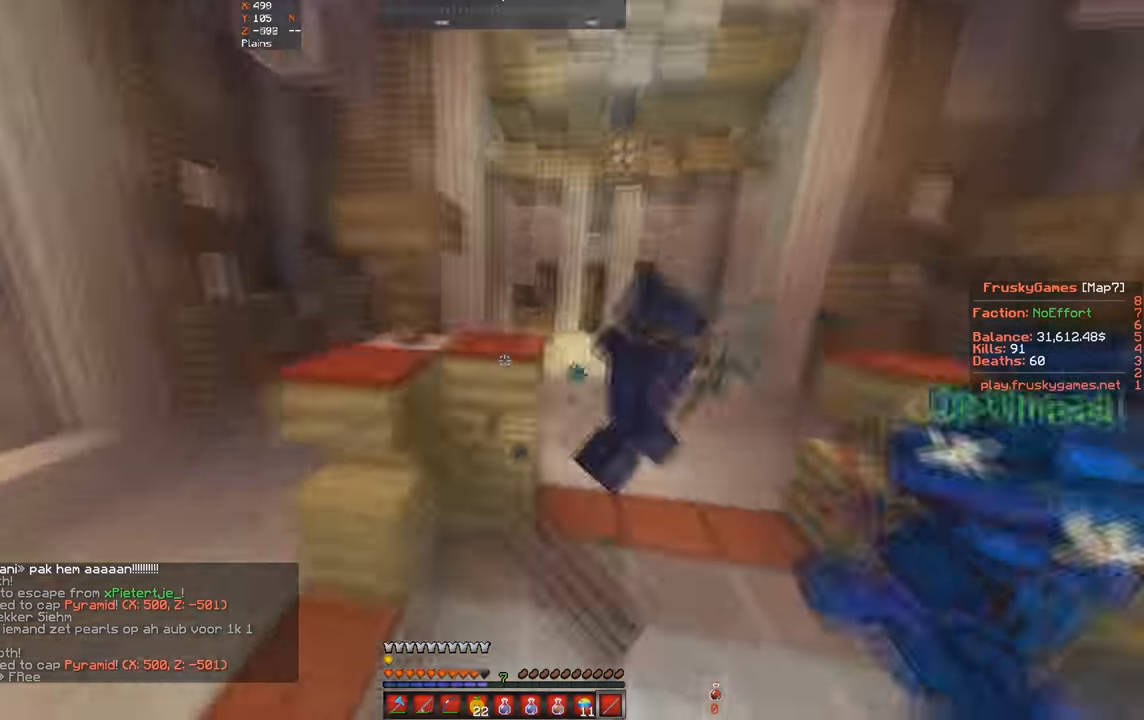
{"keys": ["d", "w"], "events": [[167, "s", "down"], [300, "a", "up"], [367, "d", "down"], [367, "s", "up"]]}
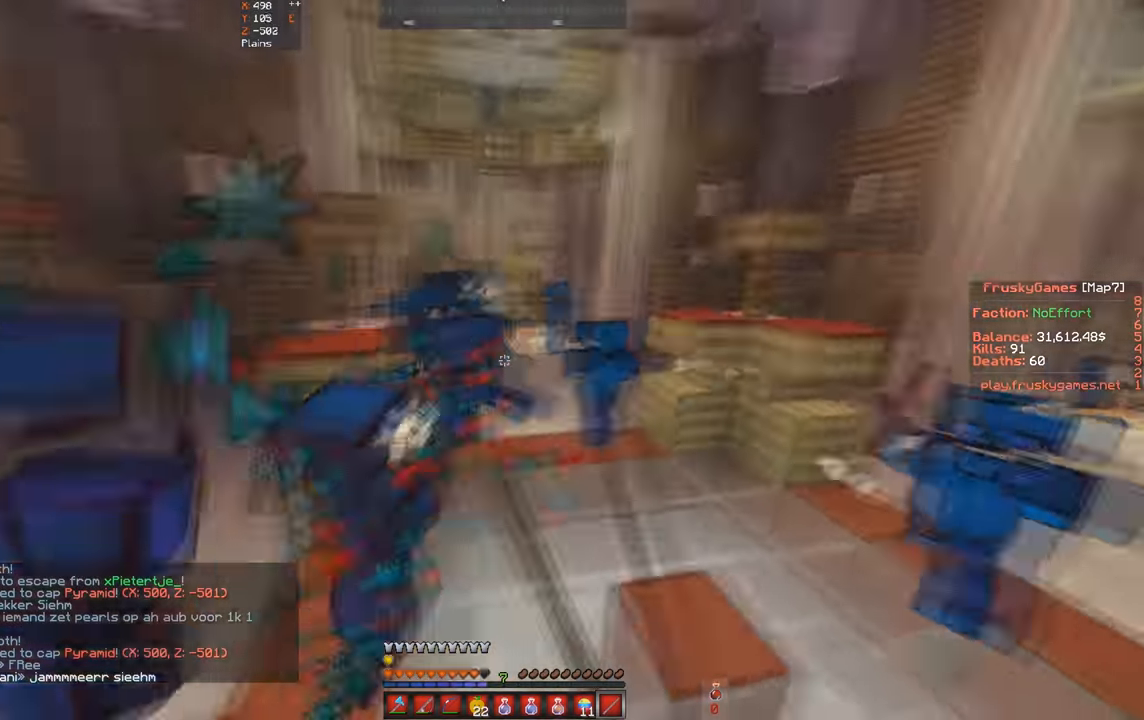
{"keys": ["d"]}
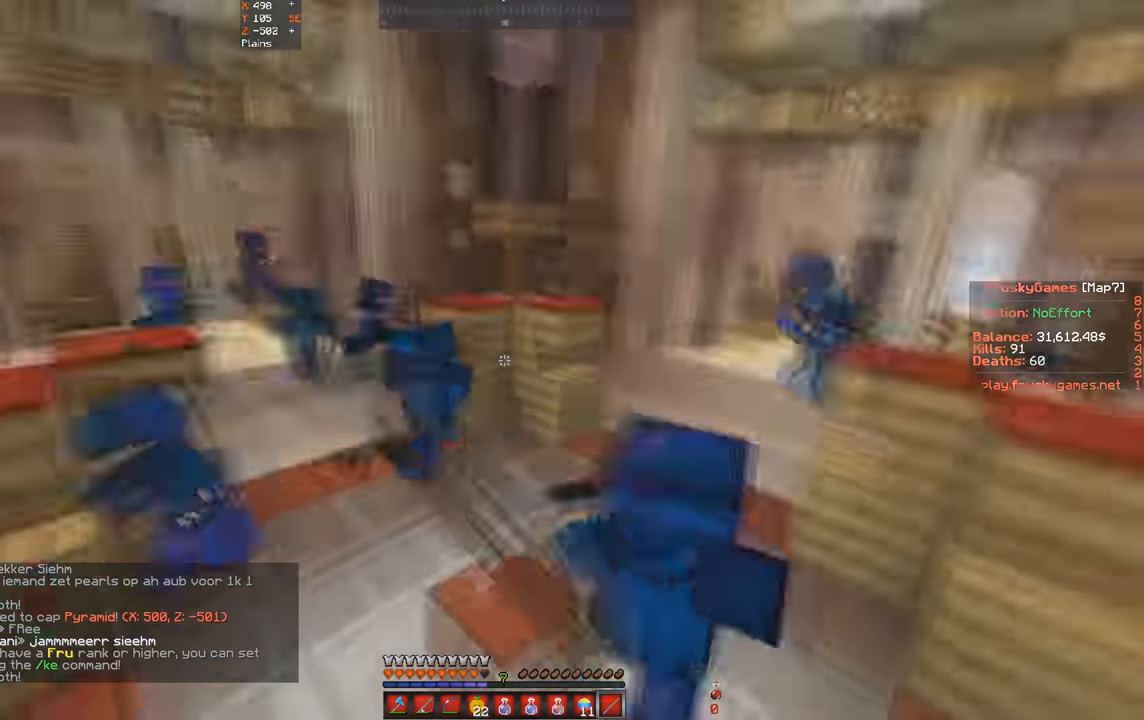
{"keys": ["s"], "events": [[133, "w", "down"], [300, "d", "up"], [433, "s", "down"], [433, "w", "up"]]}
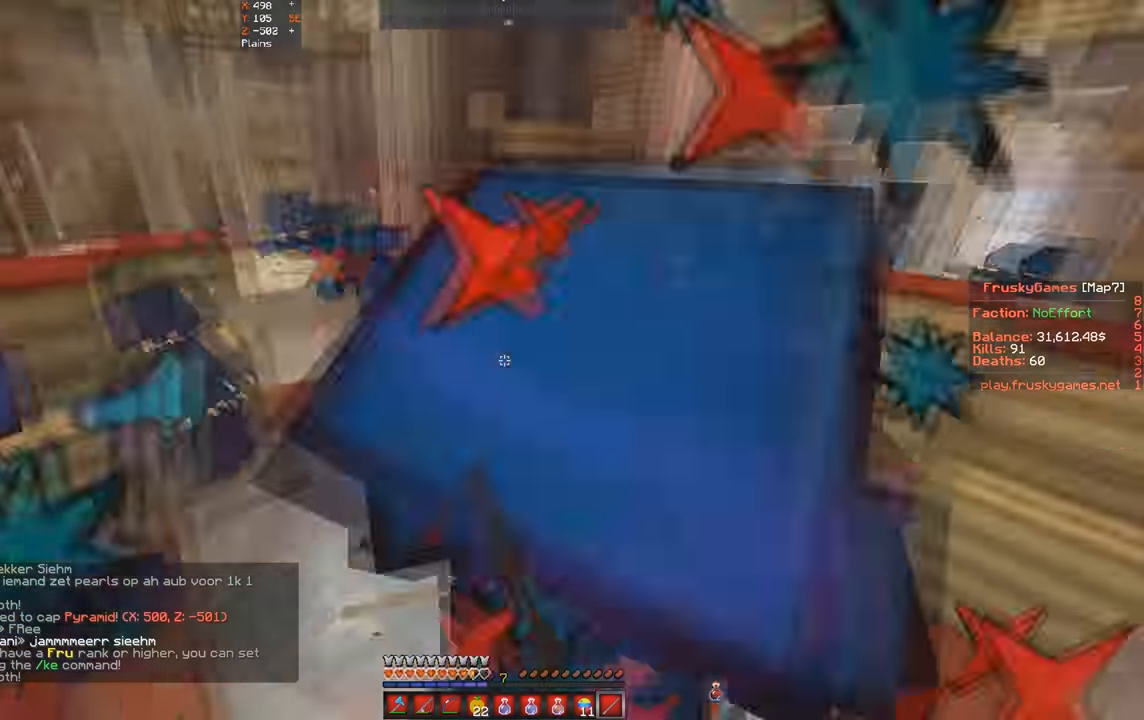
{"keys": ["d", "w"], "events": [[167, "w", "down"], [233, "s", "up"], [267, "d", "down"]]}
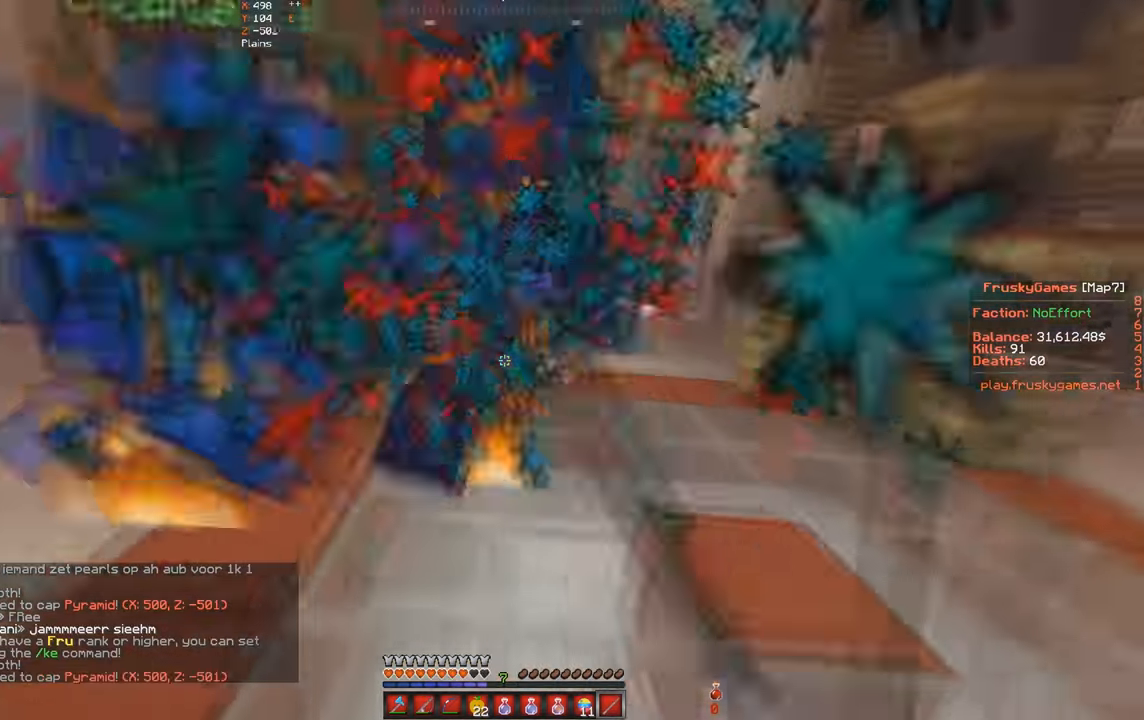
{"keys": ["a", "d", "w"], "events": [[67, "a", "down"], [133, "d", "up"], [167, "s", "down"], [300, "w", "up"], [500, "d", "down"], [500, "s", "up"], [500, "w", "down"]]}
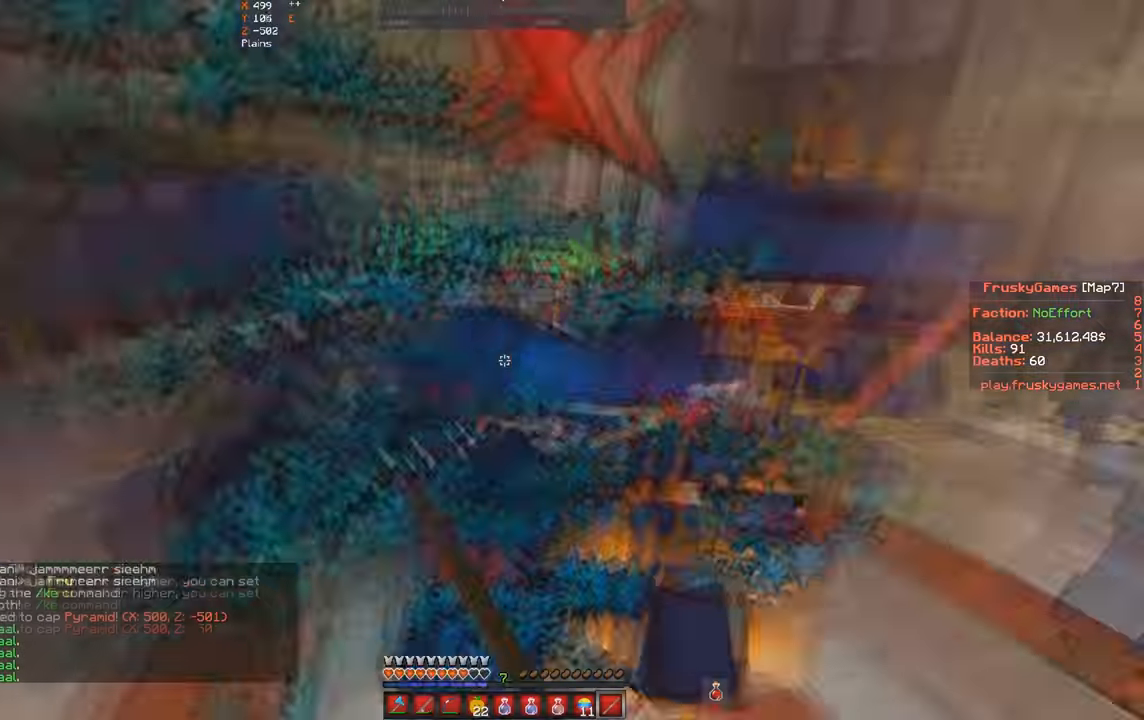
{"keys": ["d", "w"], "events": [[33, "a", "up"]]}
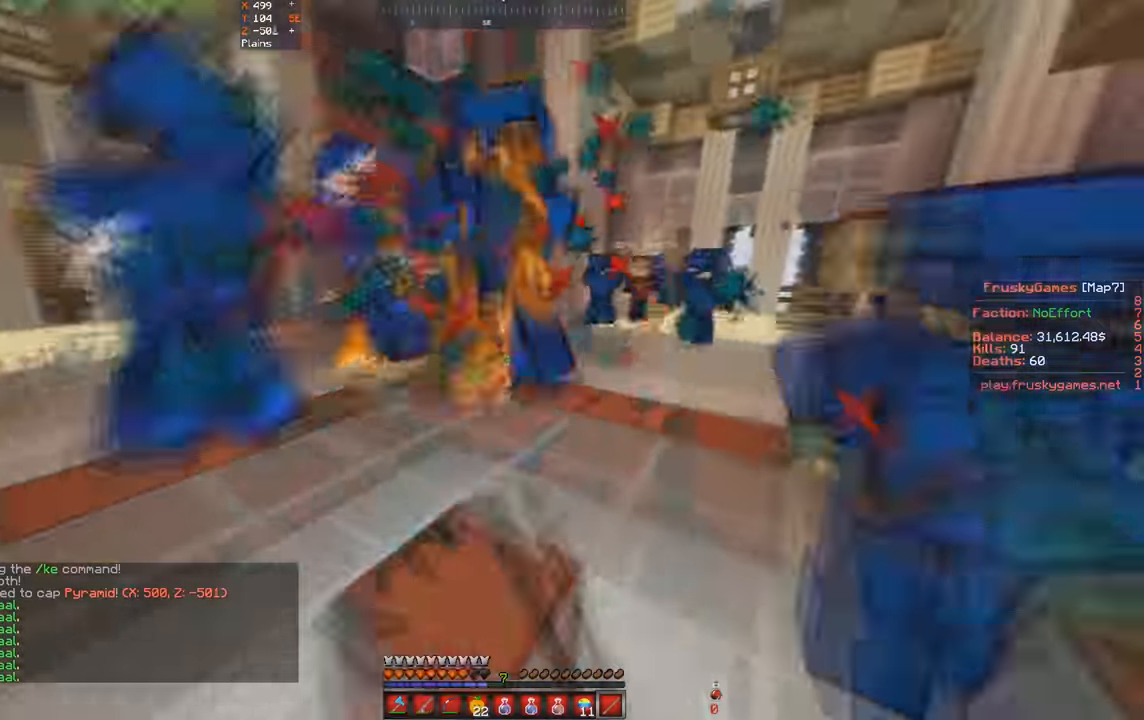
{"keys": ["d", "w"], "events": [[67, "d", "up"], [267, "d", "down"]]}
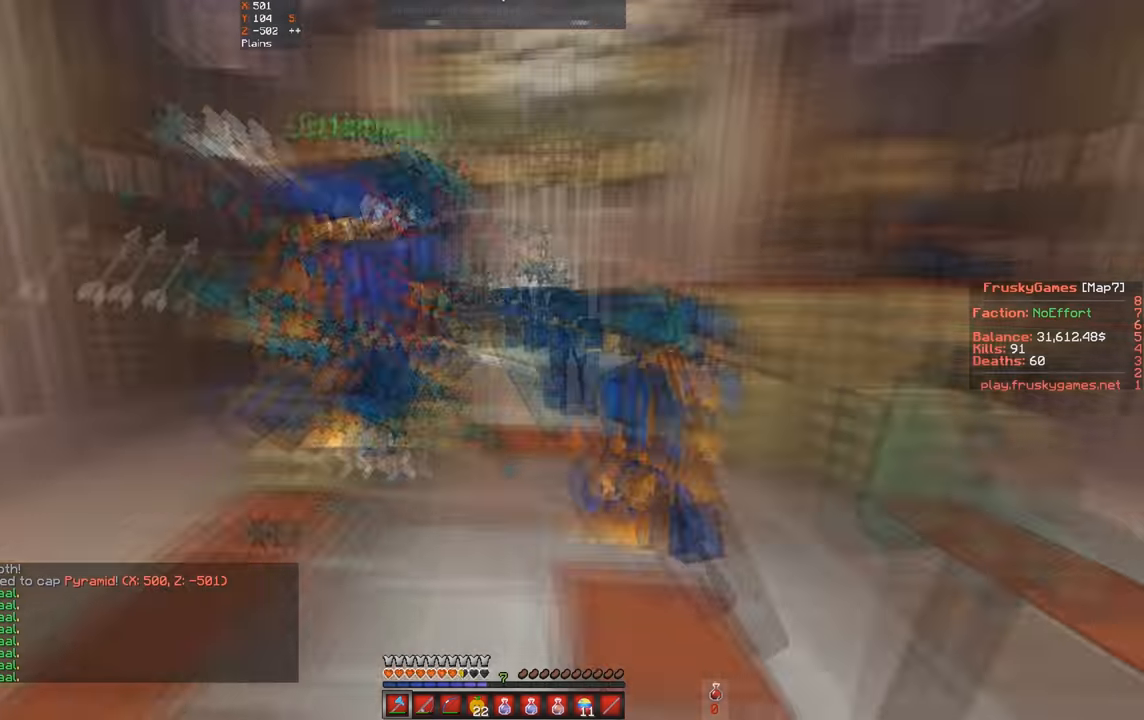
{"keys": ["a", "w"], "events": [[200, "d", "up"], [400, "a", "down"]]}
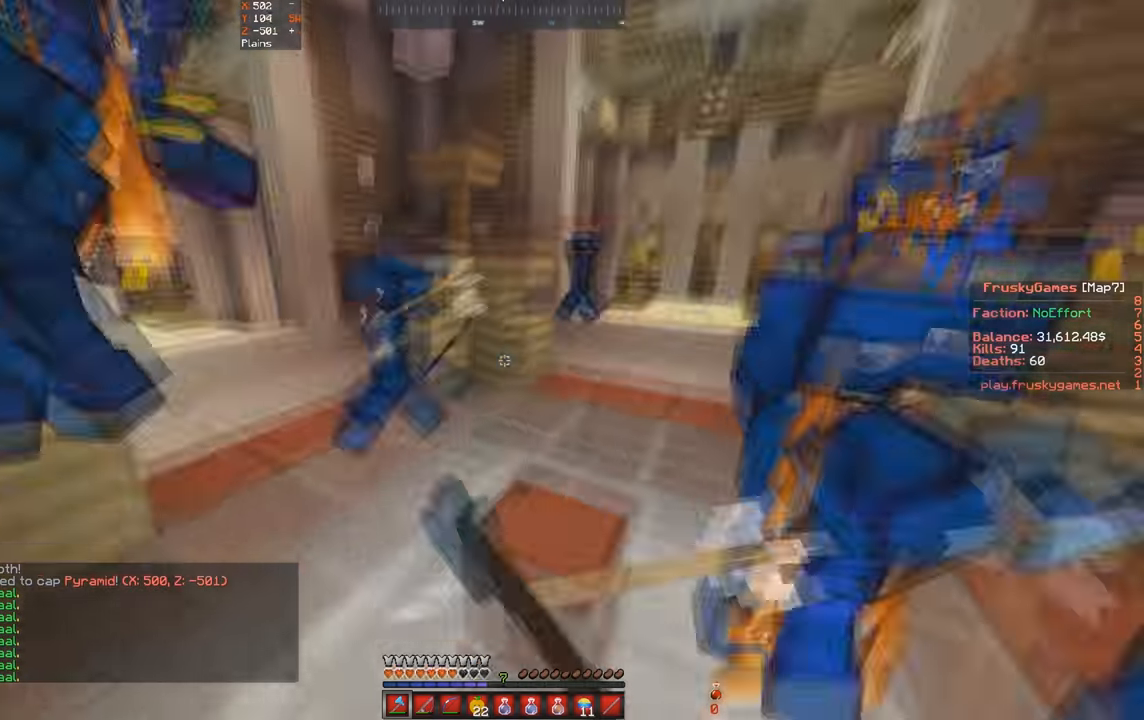
{"keys": ["a", "w"], "events": [[233, "a", "up"], [500, "a", "down"]]}
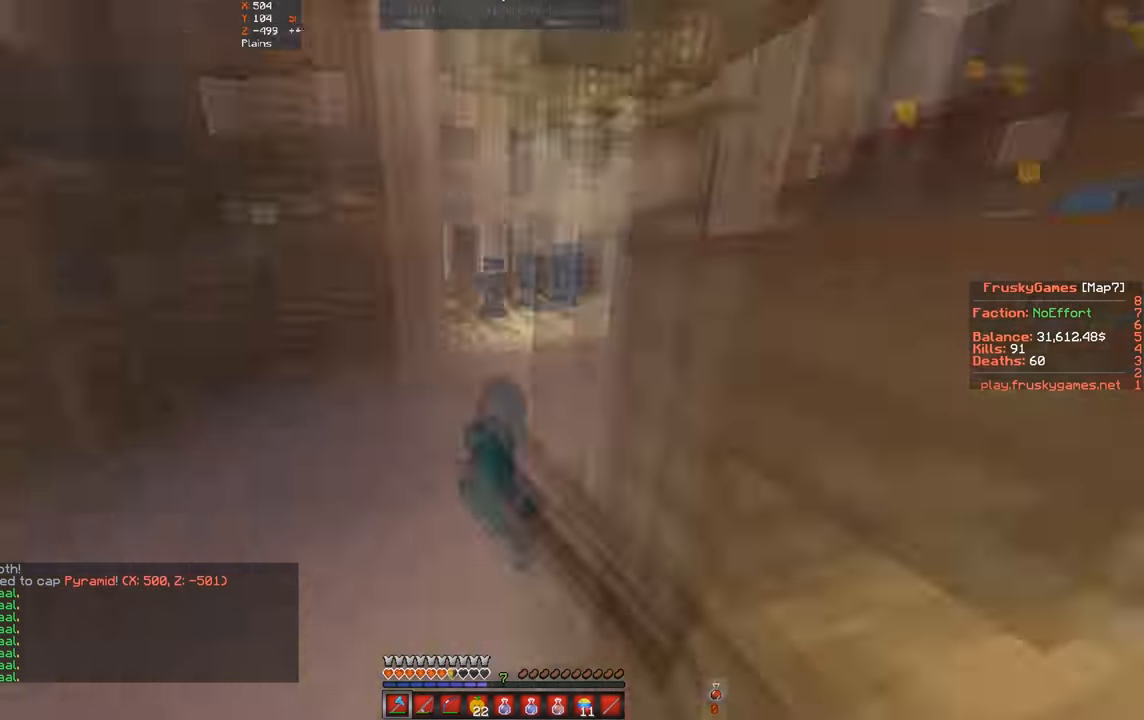
{"keys": ["d", "w"], "events": [[266, "a", "up"], [500, "d", "down"]]}
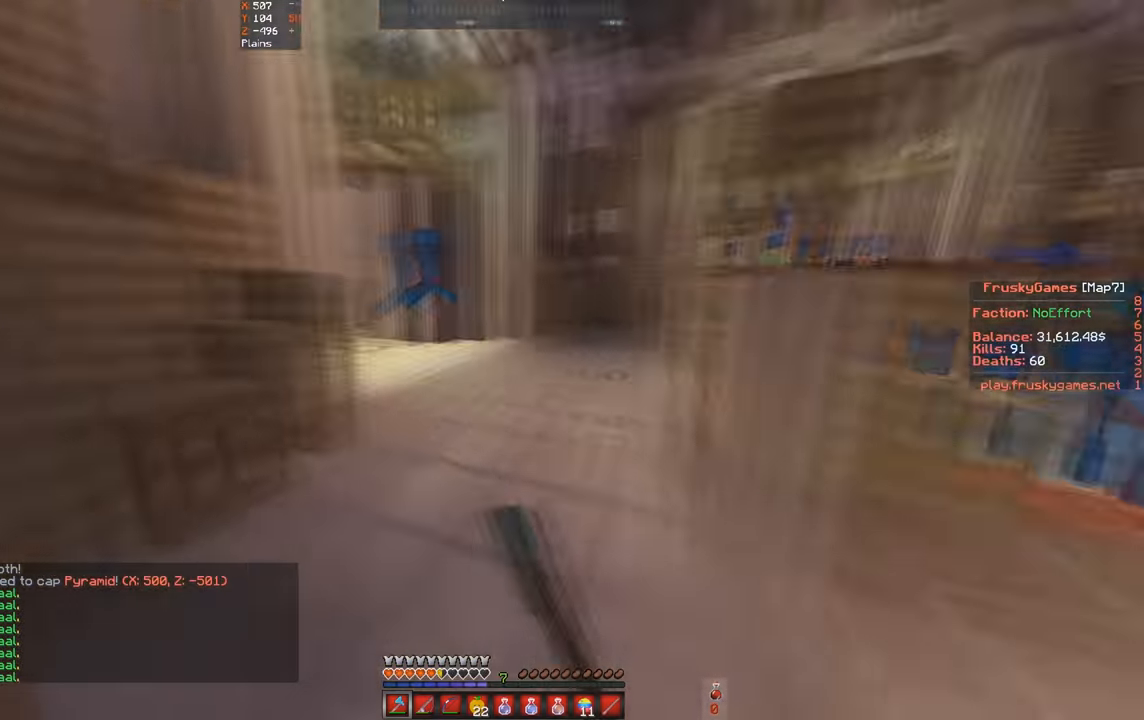
{"keys": ["a", "w"], "events": [[133, "a", "down"], [200, "d", "up"]]}